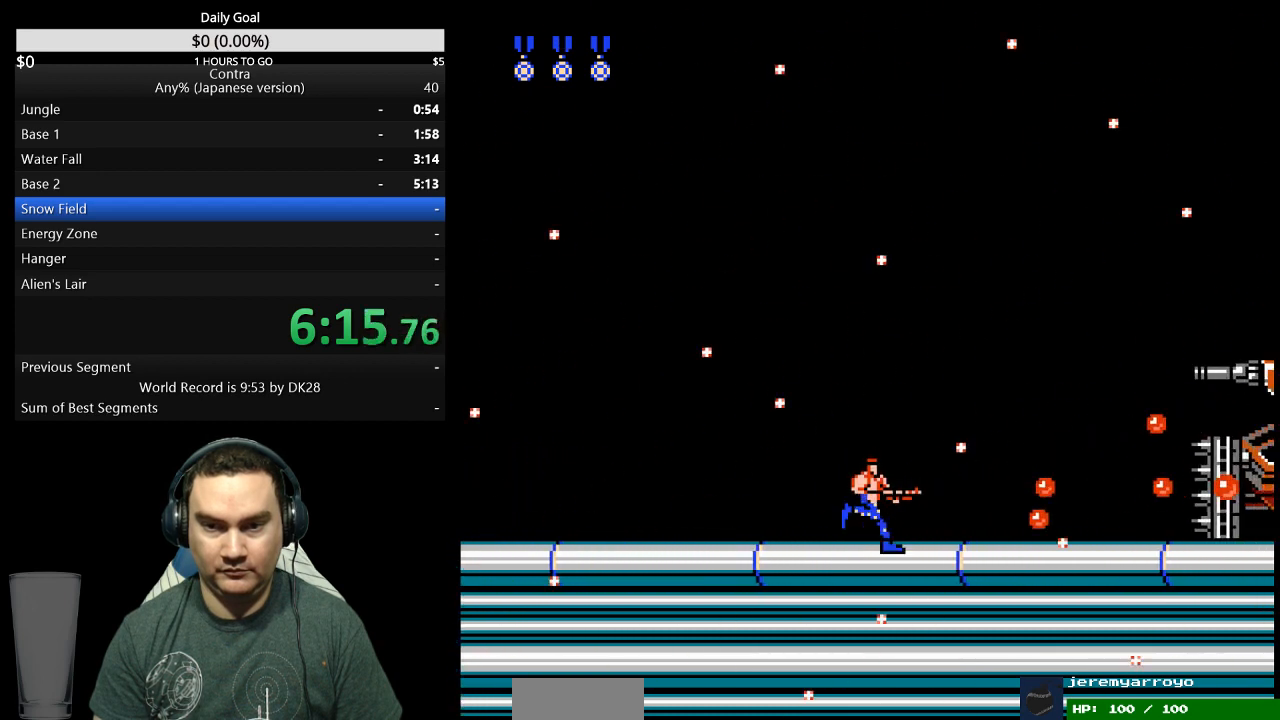
Gameplay with a controller (Nintendo layout); each line is a JSON object with the inputs held at the frame after it. "events" lists button and stick changes between this image and that frame as [ms after this image, input, new state], when the widget could be followed in between. Not read: L3 R3 START.
{"buttons": ["DPAD_RIGHT"], "events": [[33, "B", "up"], [100, "B", "down"], [167, "B", "up"]]}
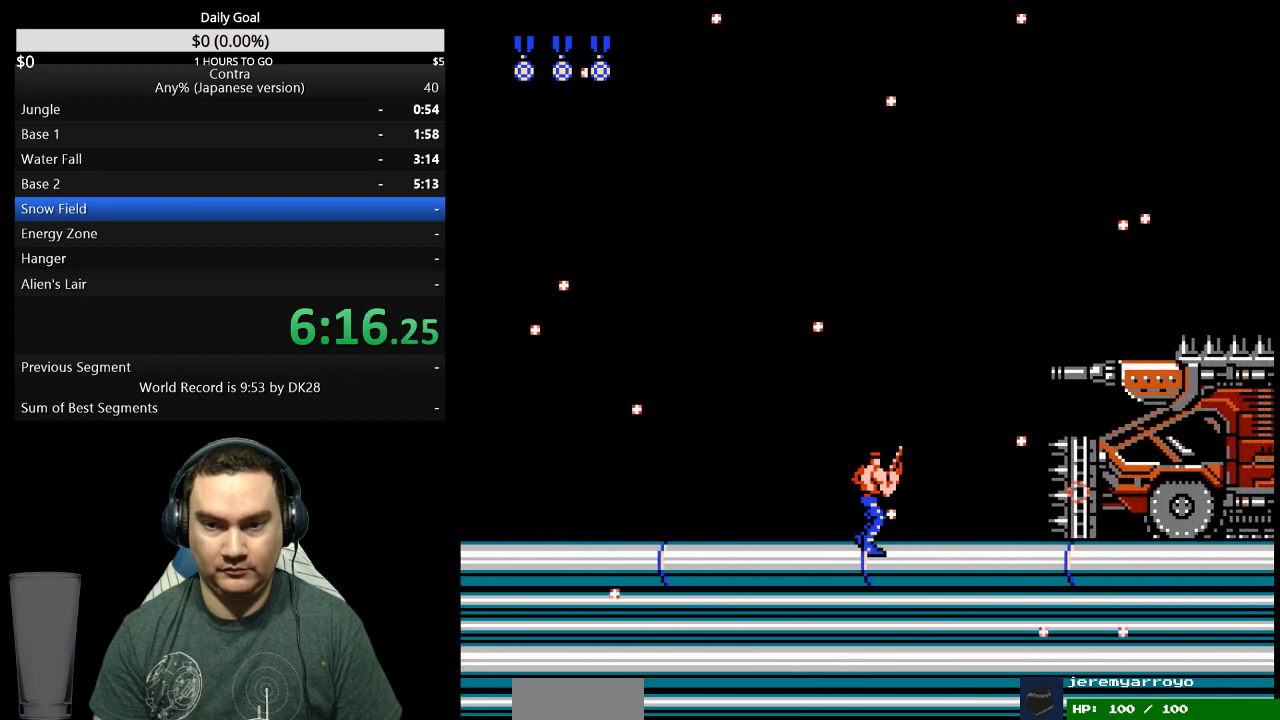
{"buttons": ["A", "DPAD_LEFT"], "events": [[133, "A", "down"], [467, "DPAD_DOWN", "down"], [467, "DPAD_RIGHT", "up"], [500, "DPAD_DOWN", "up"], [500, "DPAD_LEFT", "down"]]}
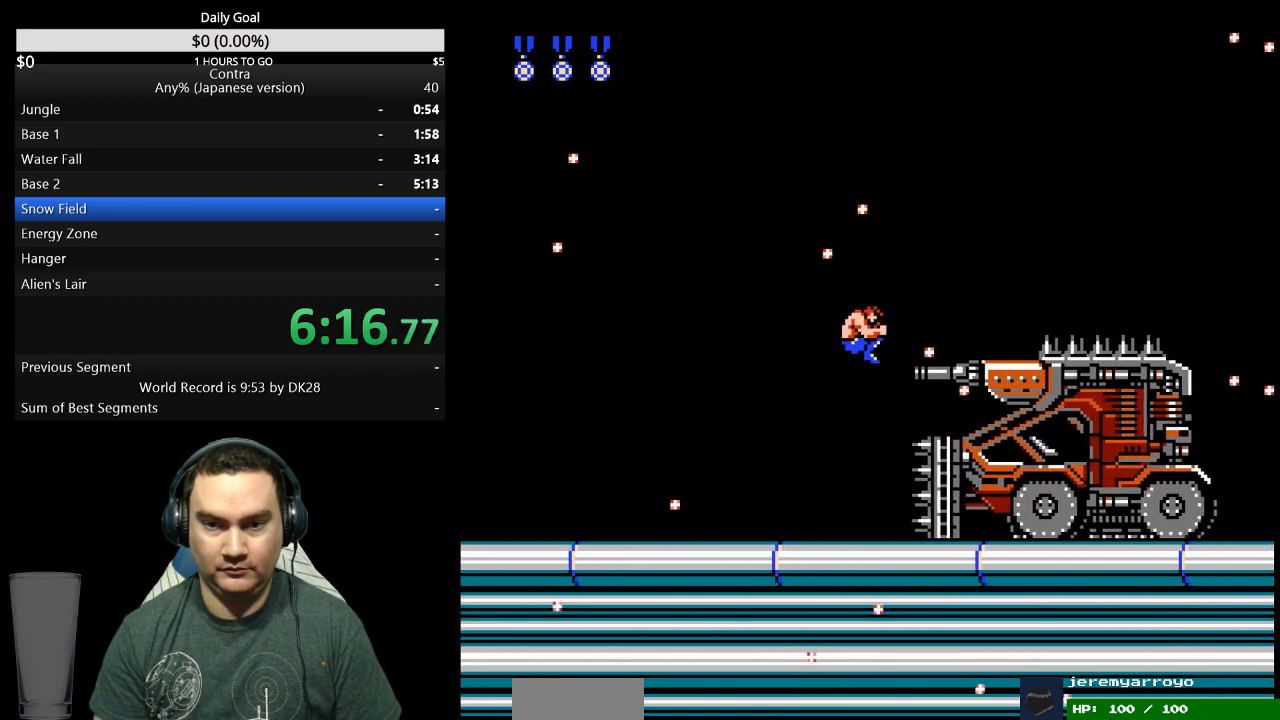
{"buttons": ["DPAD_RIGHT"], "events": [[133, "A", "up"], [467, "DPAD_LEFT", "up"], [500, "DPAD_RIGHT", "down"]]}
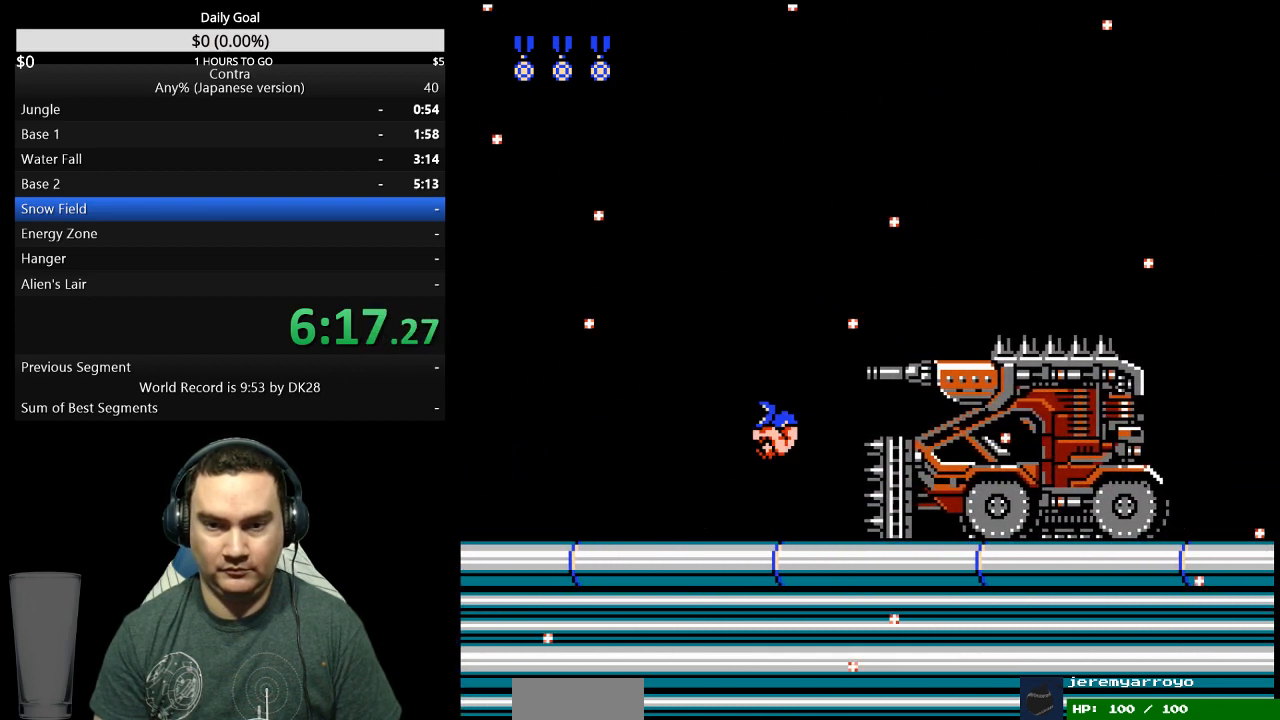
{"buttons": ["B"], "events": [[33, "B", "down"], [167, "DPAD_RIGHT", "up"], [200, "B", "up"], [267, "B", "down"]]}
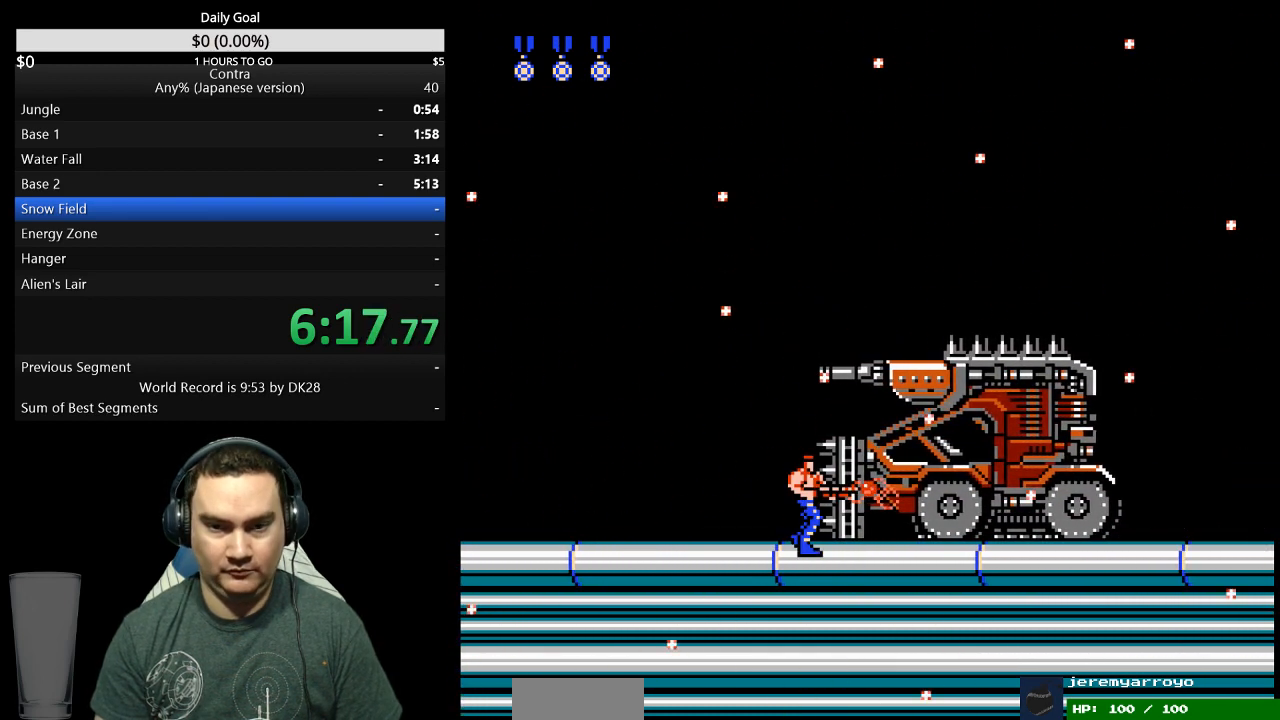
{"buttons": [], "events": [[33, "B", "up"], [200, "B", "down"], [367, "B", "up"]]}
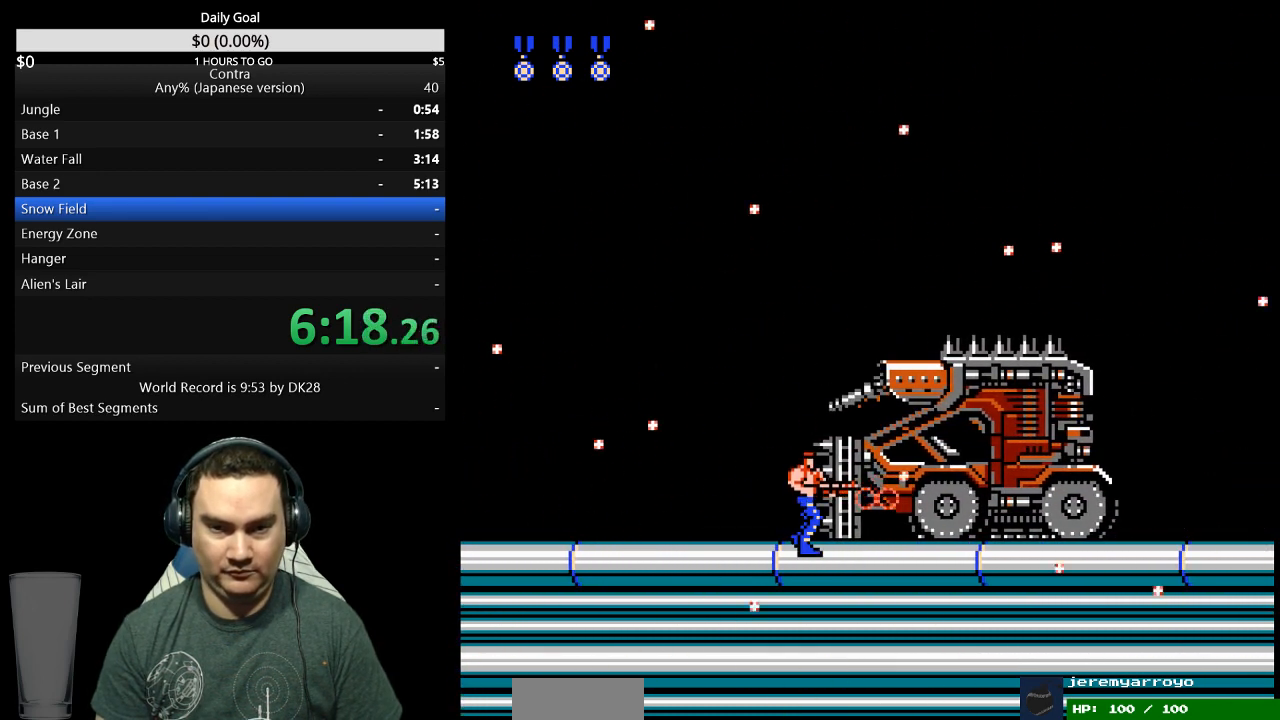
{"buttons": ["B"], "events": [[133, "B", "down"]]}
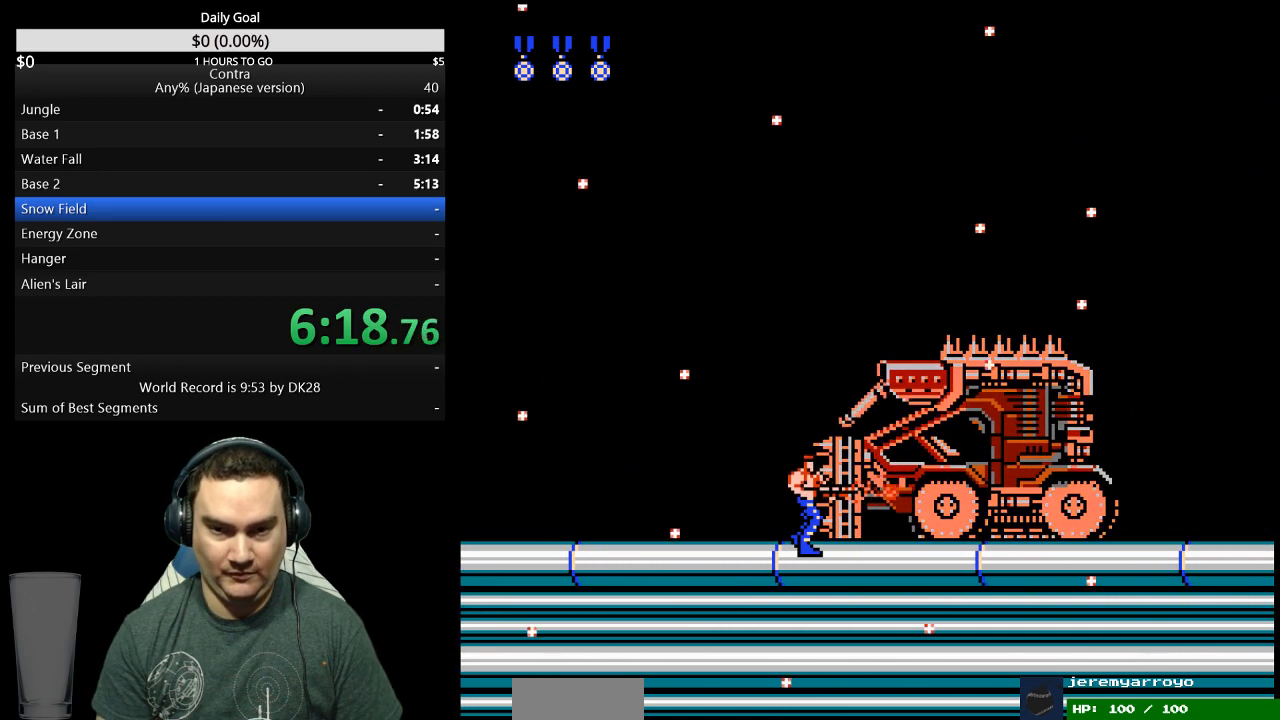
{"buttons": [], "events": [[400, "B", "up"]]}
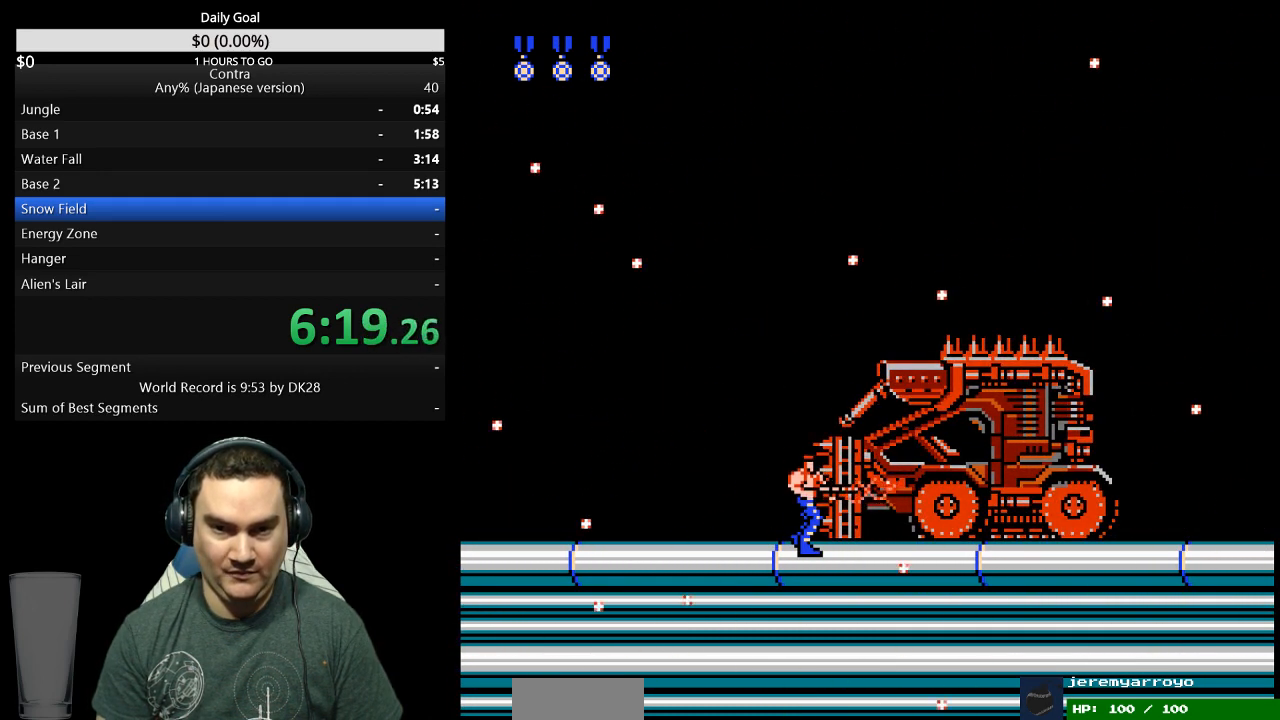
{"buttons": ["B", "DPAD_RIGHT"], "events": [[267, "B", "down"], [467, "DPAD_RIGHT", "down"]]}
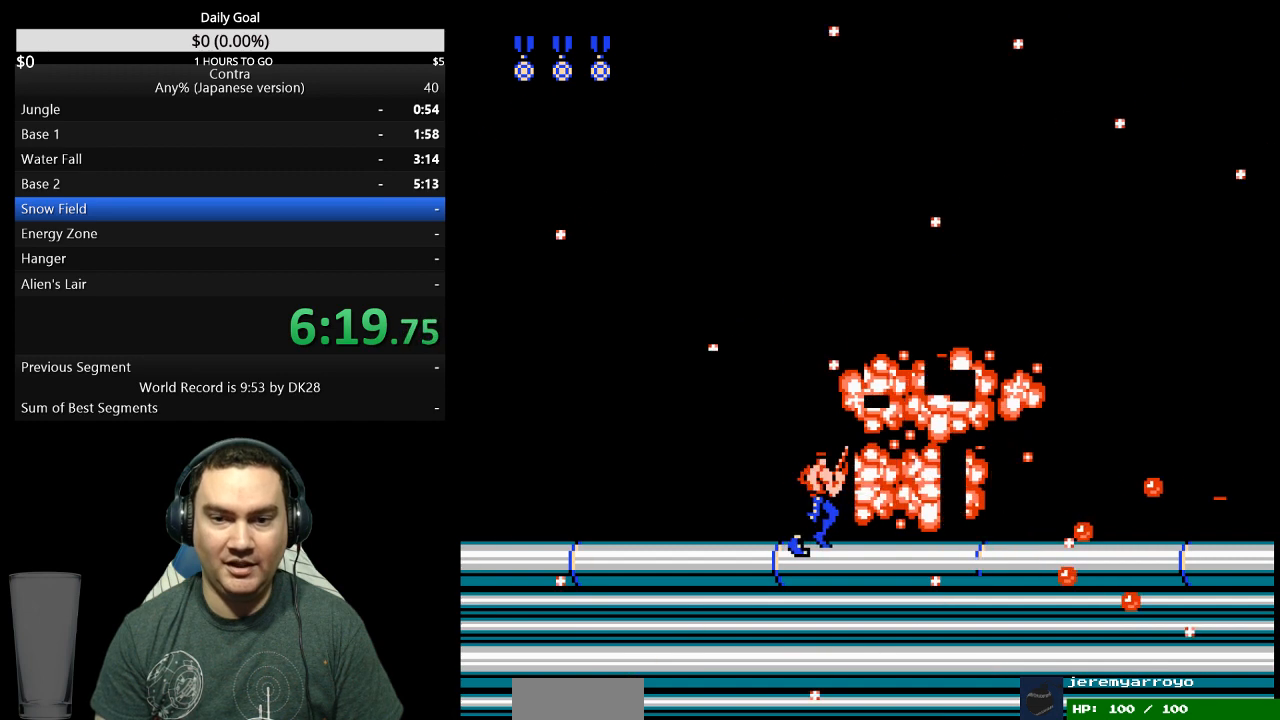
{"buttons": ["DPAD_RIGHT"], "events": [[267, "B", "up"], [333, "B", "down"], [400, "B", "up"]]}
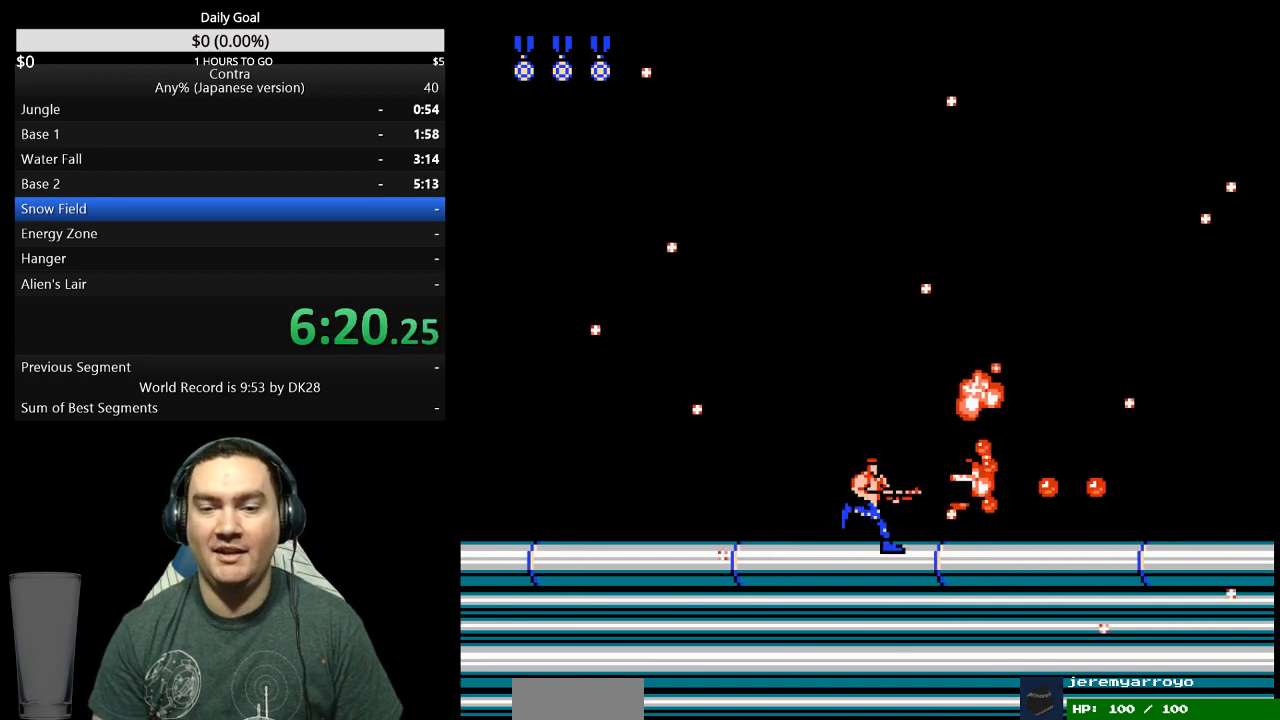
{"buttons": ["DPAD_RIGHT"], "events": [[300, "B", "down"], [367, "B", "up"]]}
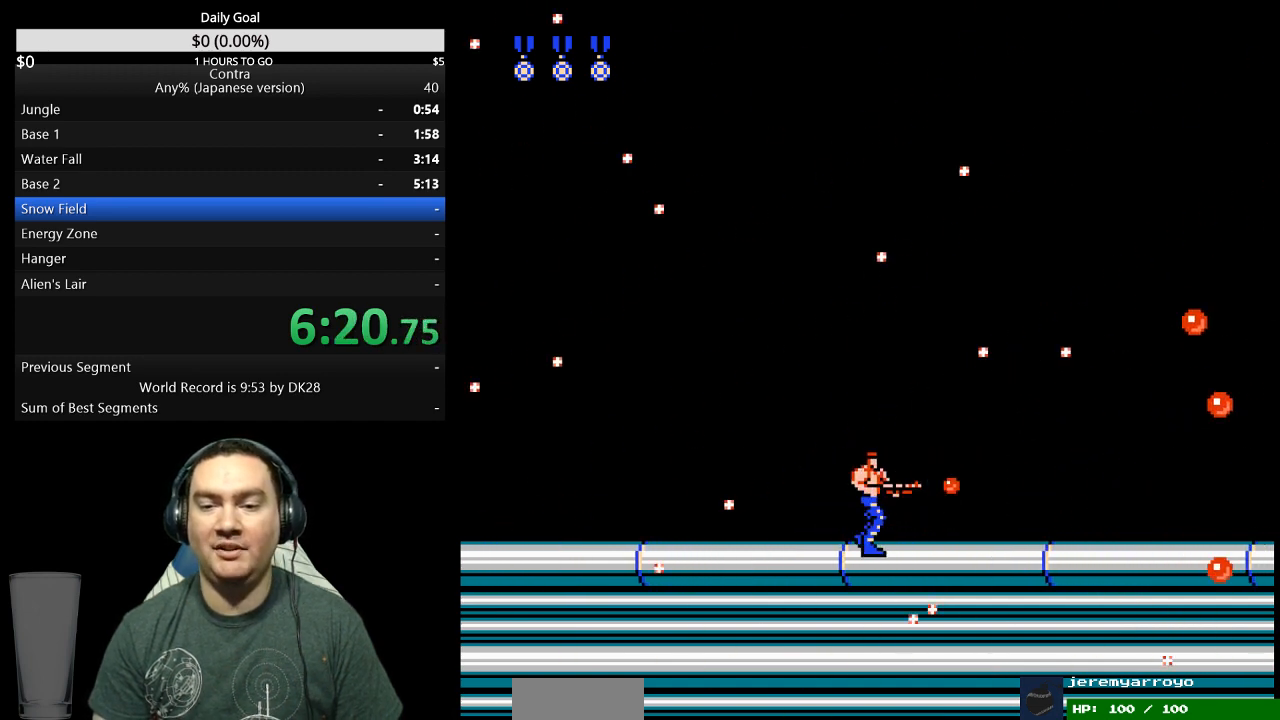
{"buttons": ["B", "DPAD_RIGHT"], "events": [[33, "B", "down"], [100, "B", "up"], [267, "B", "down"], [333, "B", "up"], [400, "B", "down"]]}
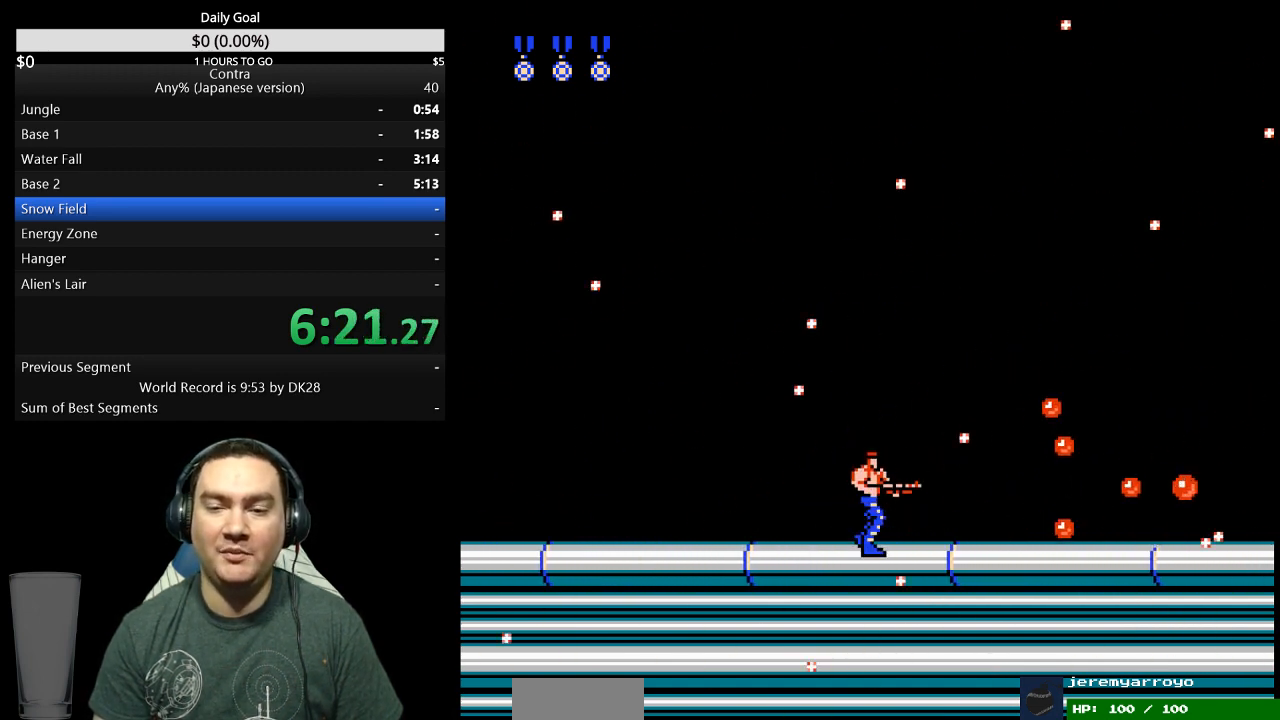
{"buttons": ["DPAD_RIGHT"], "events": [[67, "B", "up"], [133, "B", "down"], [267, "B", "up"]]}
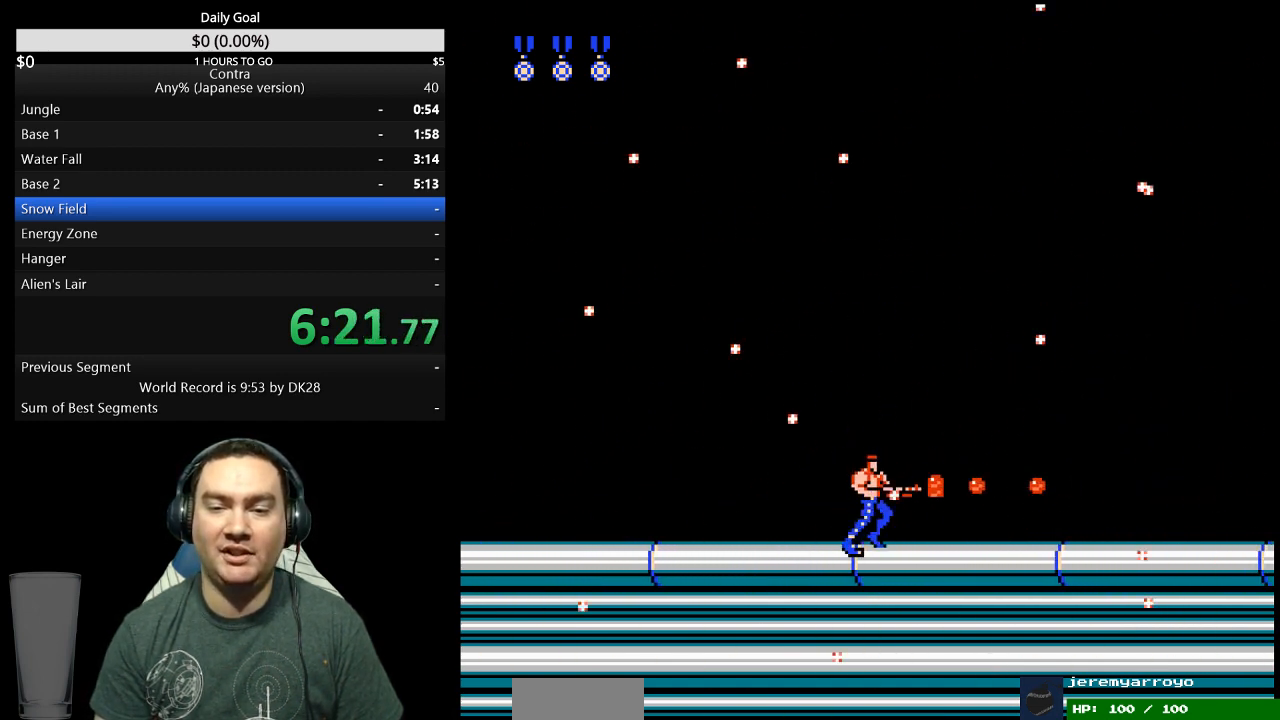
{"buttons": ["DPAD_RIGHT"], "events": [[400, "B", "down"], [467, "B", "up"]]}
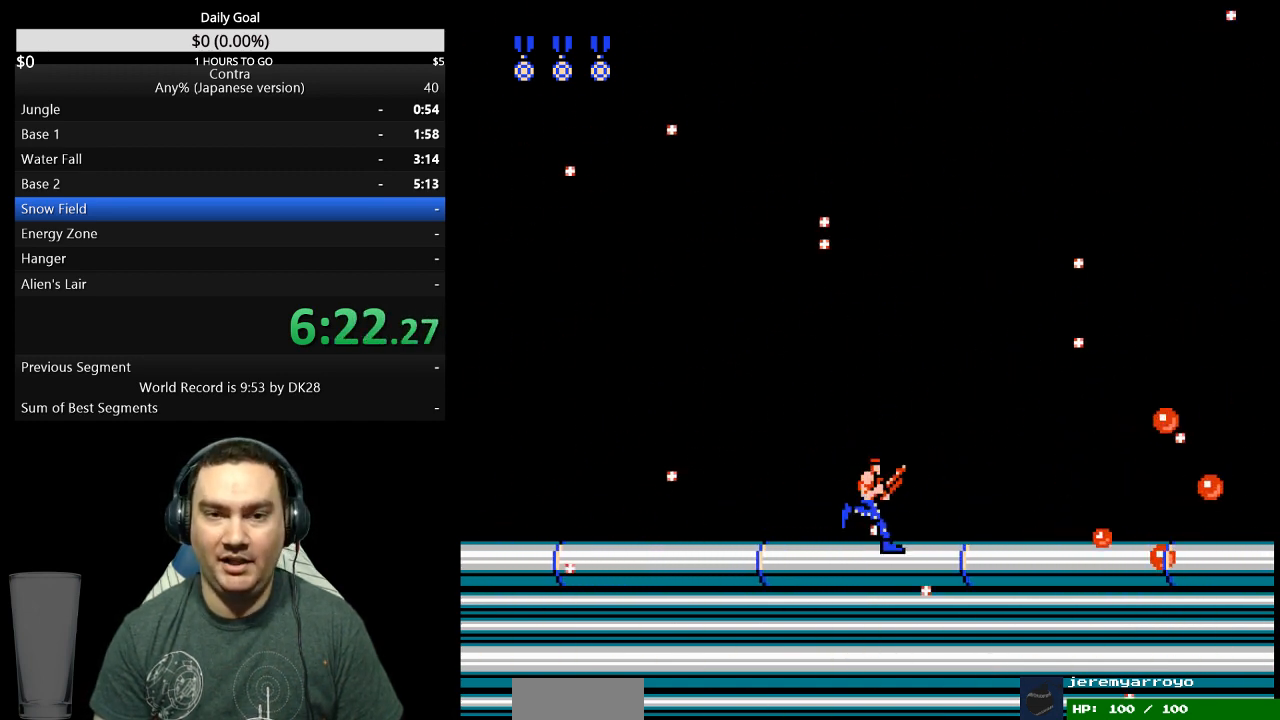
{"buttons": ["B", "DPAD_RIGHT"], "events": [[133, "B", "down"], [300, "B", "up"], [367, "B", "down"]]}
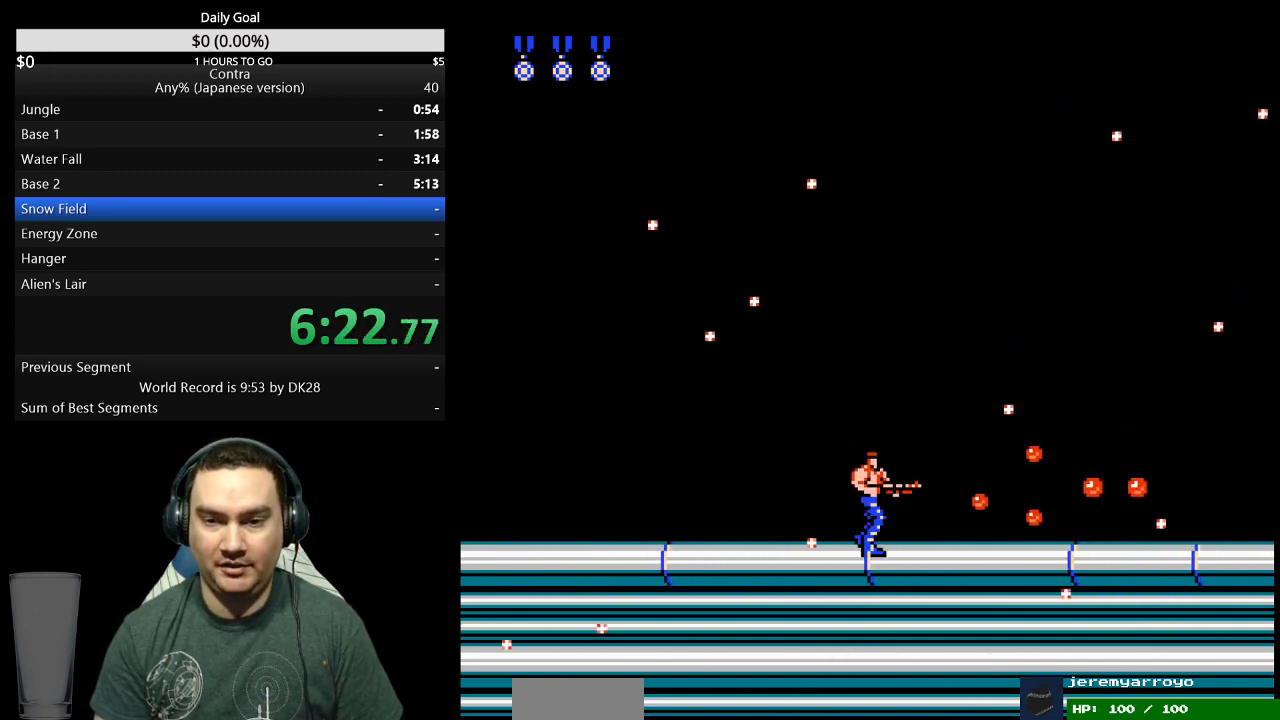
{"buttons": ["DPAD_RIGHT"], "events": [[33, "B", "up"]]}
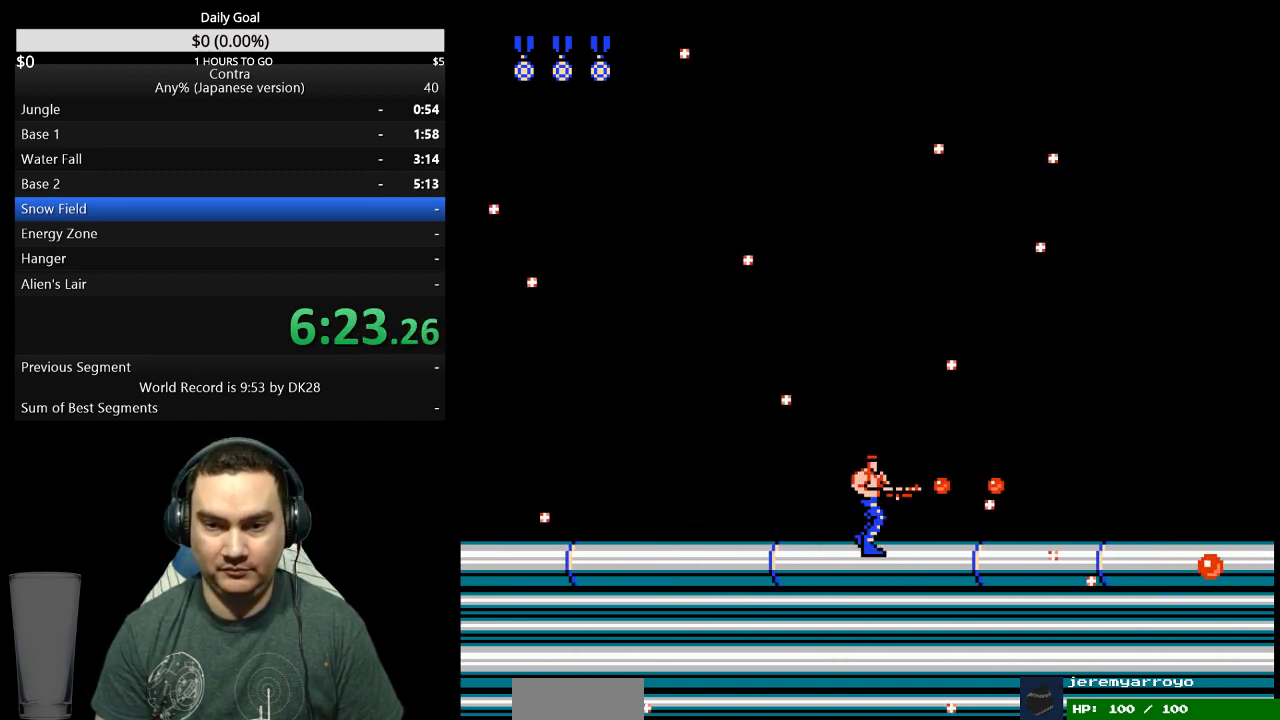
{"buttons": ["B", "DPAD_RIGHT"], "events": [[33, "B", "down"], [100, "B", "up"], [267, "B", "down"], [333, "B", "up"], [500, "B", "down"]]}
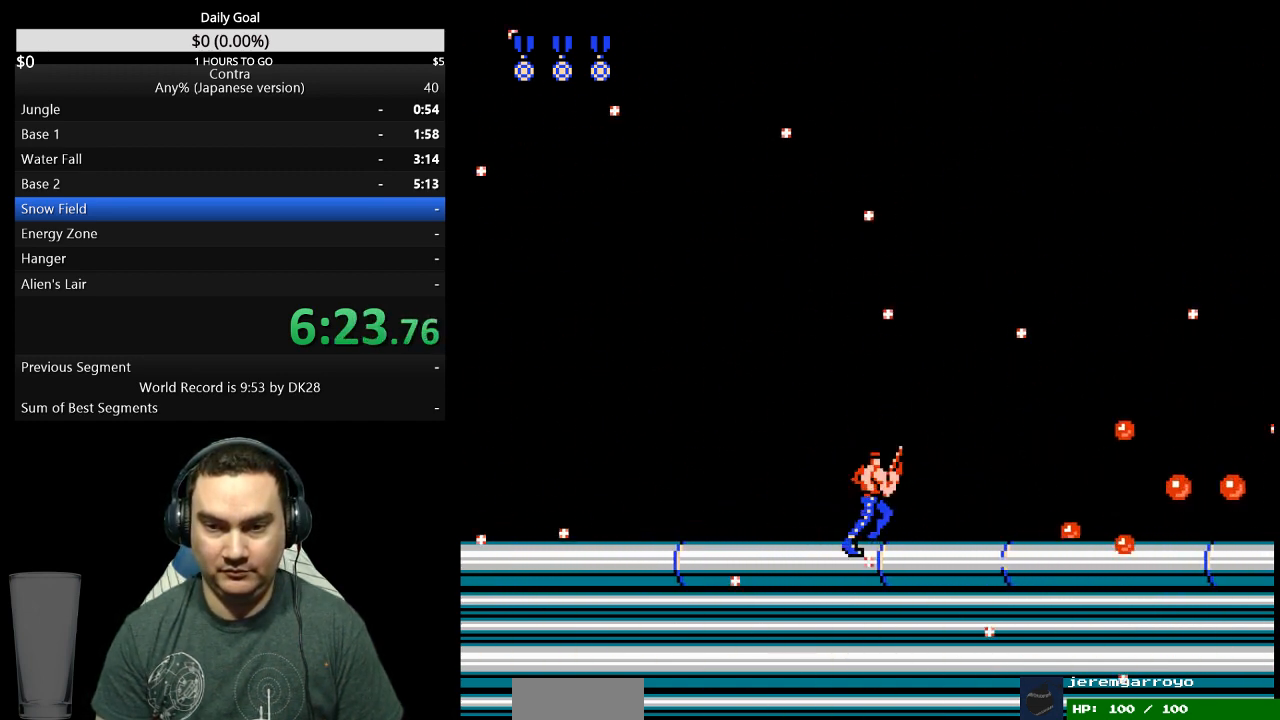
{"buttons": ["B", "DPAD_RIGHT"], "events": [[67, "B", "up"], [233, "B", "down"], [300, "B", "up"], [467, "B", "down"]]}
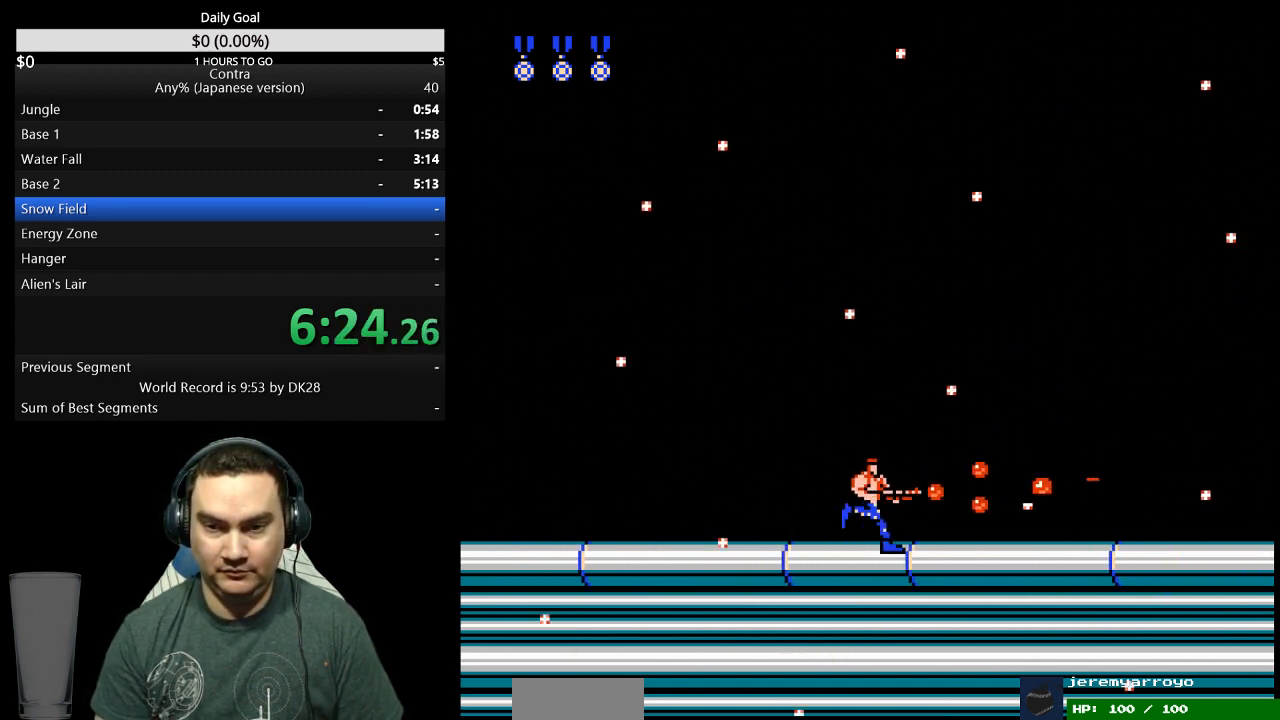
{"buttons": ["DPAD_RIGHT"], "events": [[33, "B", "up"], [100, "B", "down"], [267, "B", "up"]]}
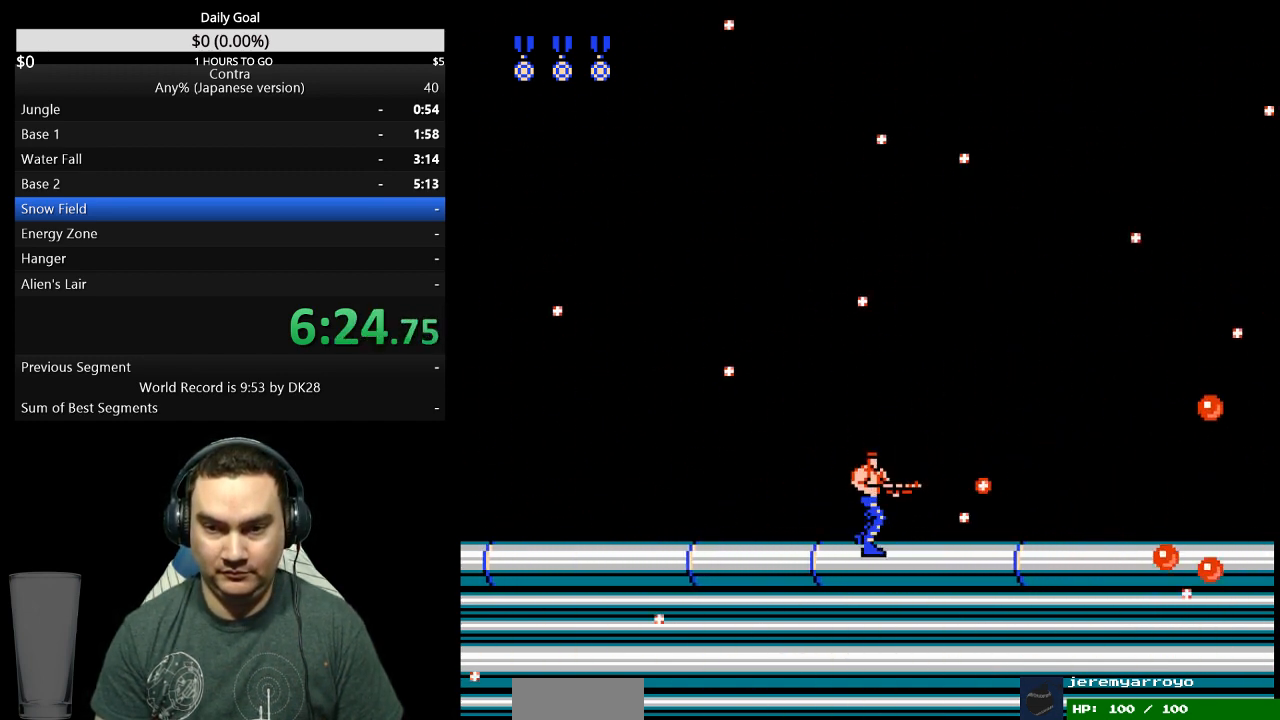
{"buttons": ["DPAD_RIGHT"], "events": [[200, "B", "down"], [267, "B", "up"], [433, "B", "down"], [500, "B", "up"]]}
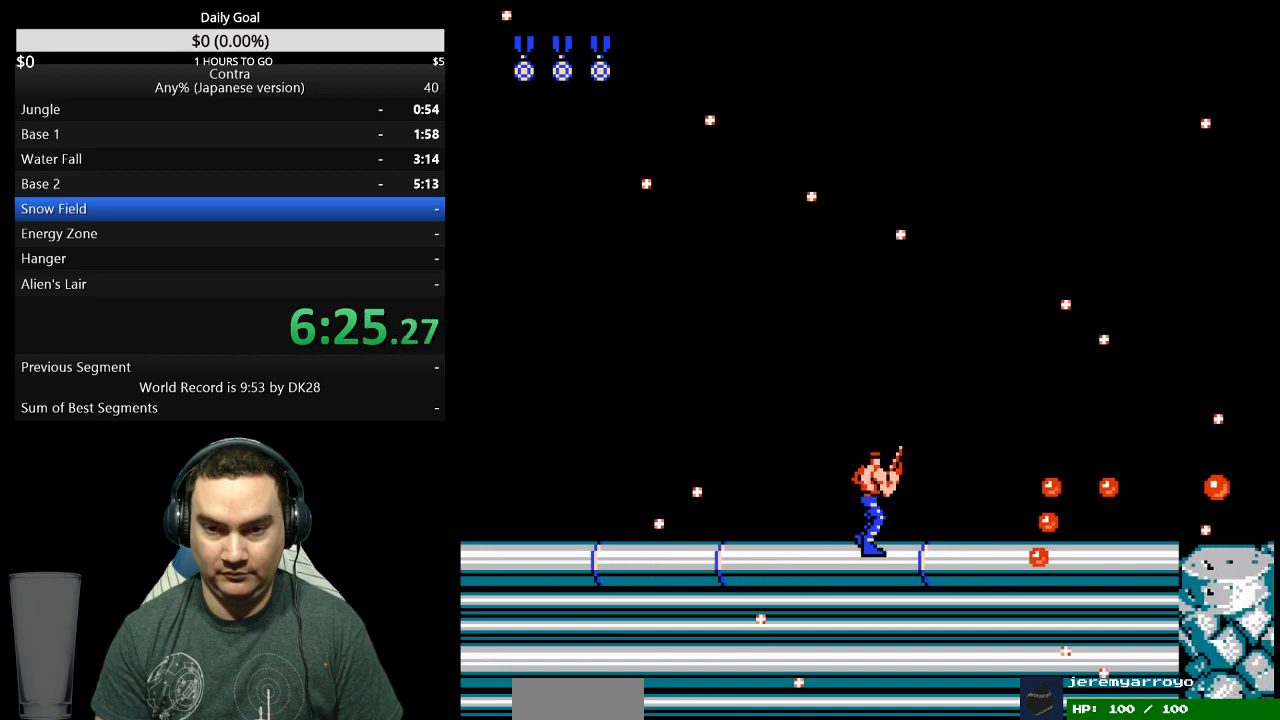
{"buttons": ["DPAD_RIGHT"], "events": [[300, "B", "down"], [467, "B", "up"]]}
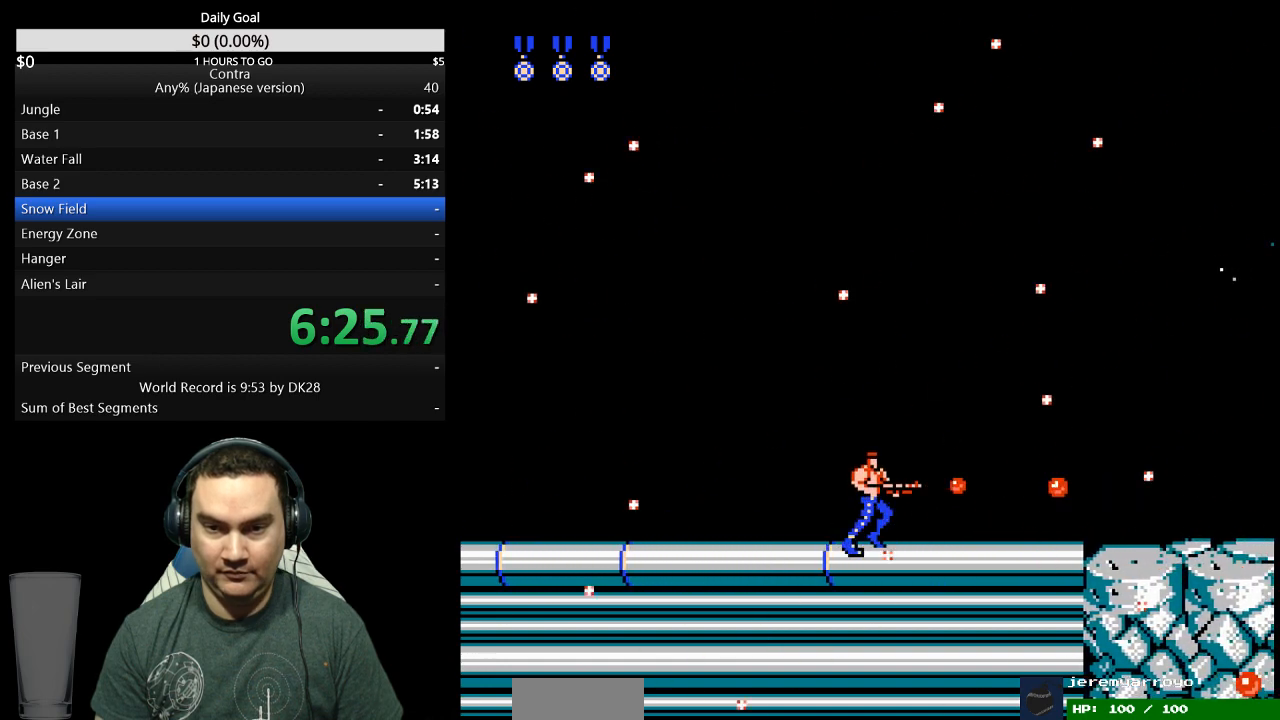
{"buttons": ["DPAD_RIGHT"], "events": [[33, "B", "down"], [100, "B", "up"], [267, "B", "down"], [333, "B", "up"]]}
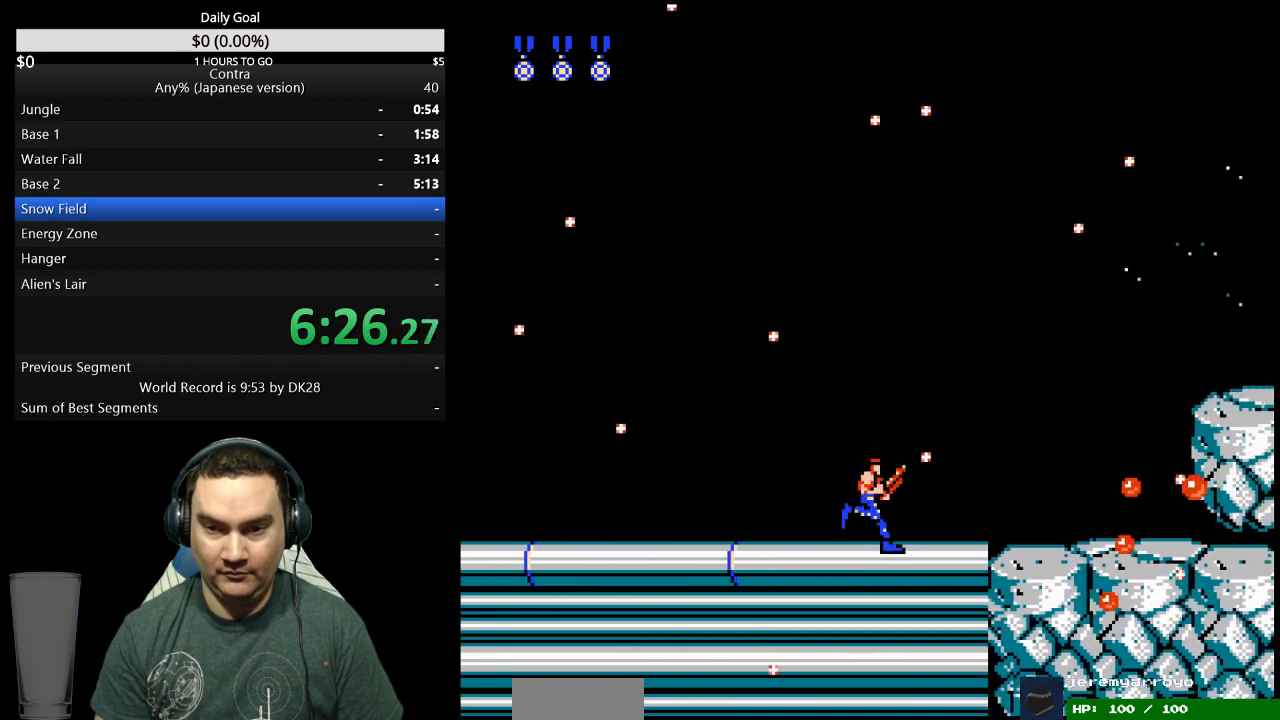
{"buttons": ["B", "DPAD_RIGHT"], "events": [[133, "B", "down"], [200, "B", "up"], [267, "B", "down"], [333, "B", "up"], [500, "B", "down"]]}
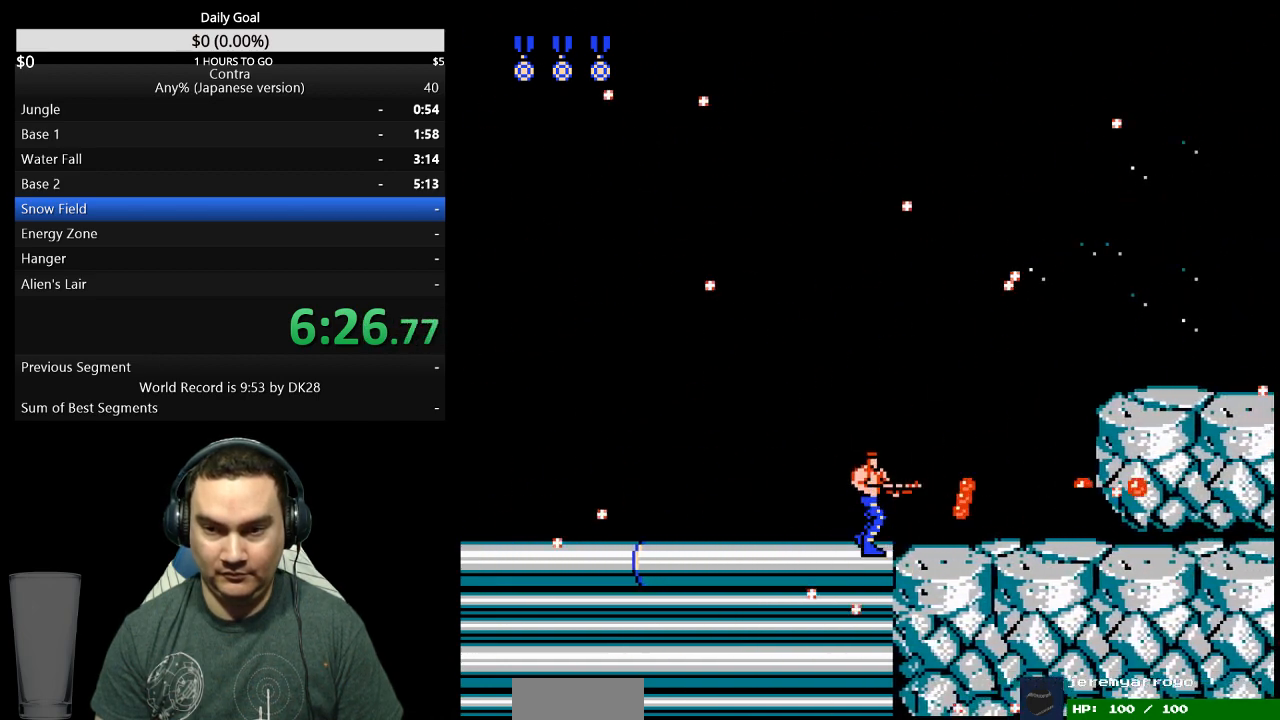
{"buttons": ["B", "DPAD_RIGHT"], "events": [[67, "B", "up"], [133, "B", "down"], [200, "B", "up"], [367, "B", "down"], [433, "B", "up"], [500, "B", "down"]]}
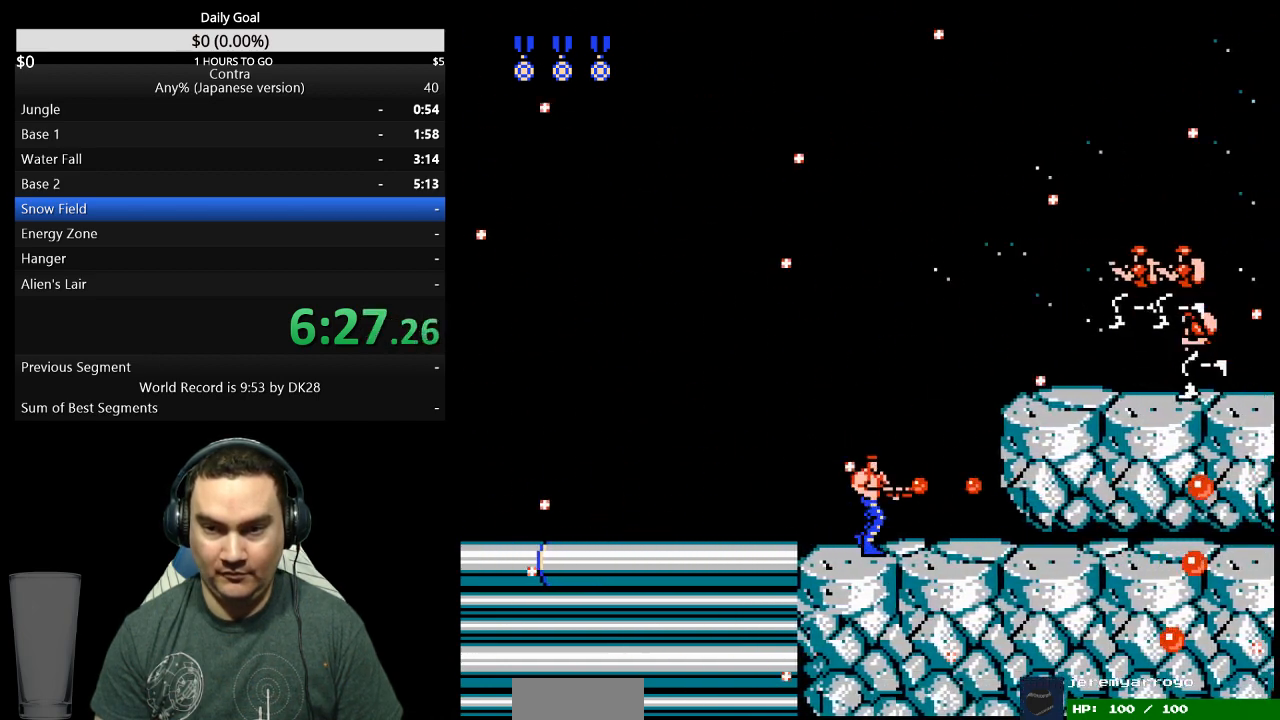
{"buttons": ["DPAD_RIGHT"], "events": [[167, "B", "up"], [200, "DPAD_UP", "down"], [233, "B", "down"], [400, "B", "up"], [400, "DPAD_UP", "up"]]}
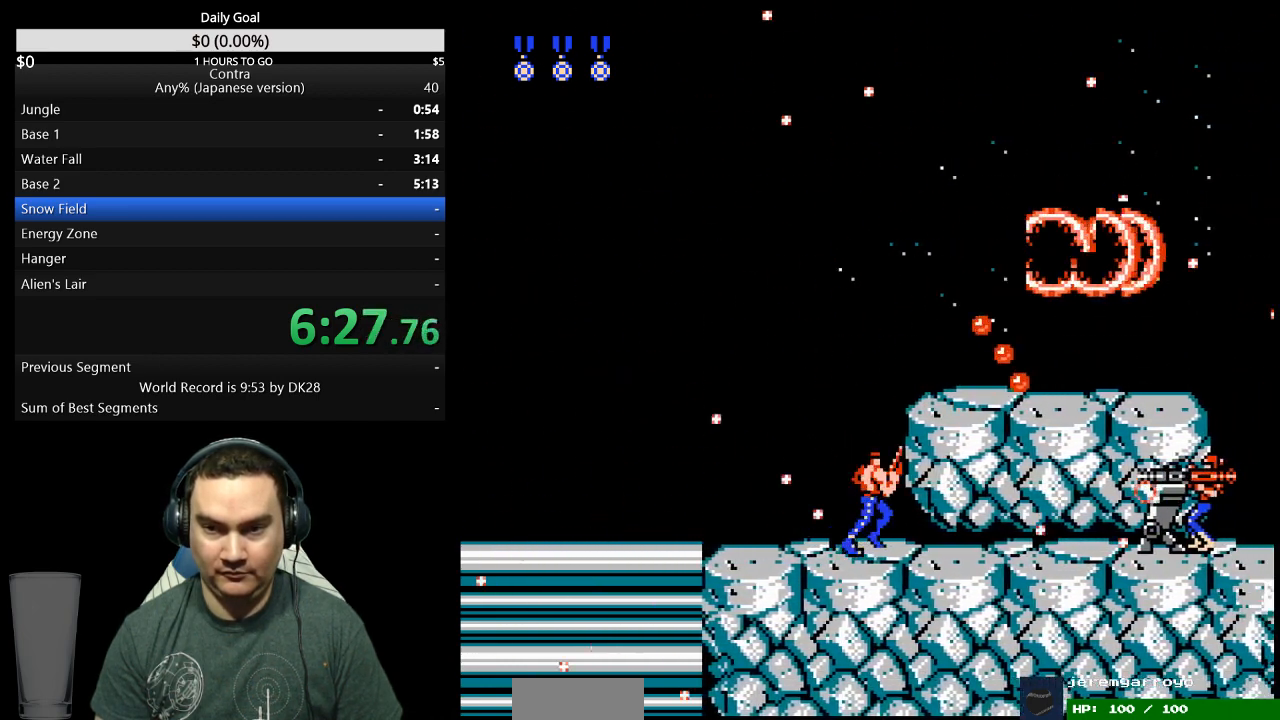
{"buttons": ["DPAD_RIGHT"], "events": [[400, "A", "down"], [400, "B", "down"], [467, "B", "up"], [500, "A", "up"]]}
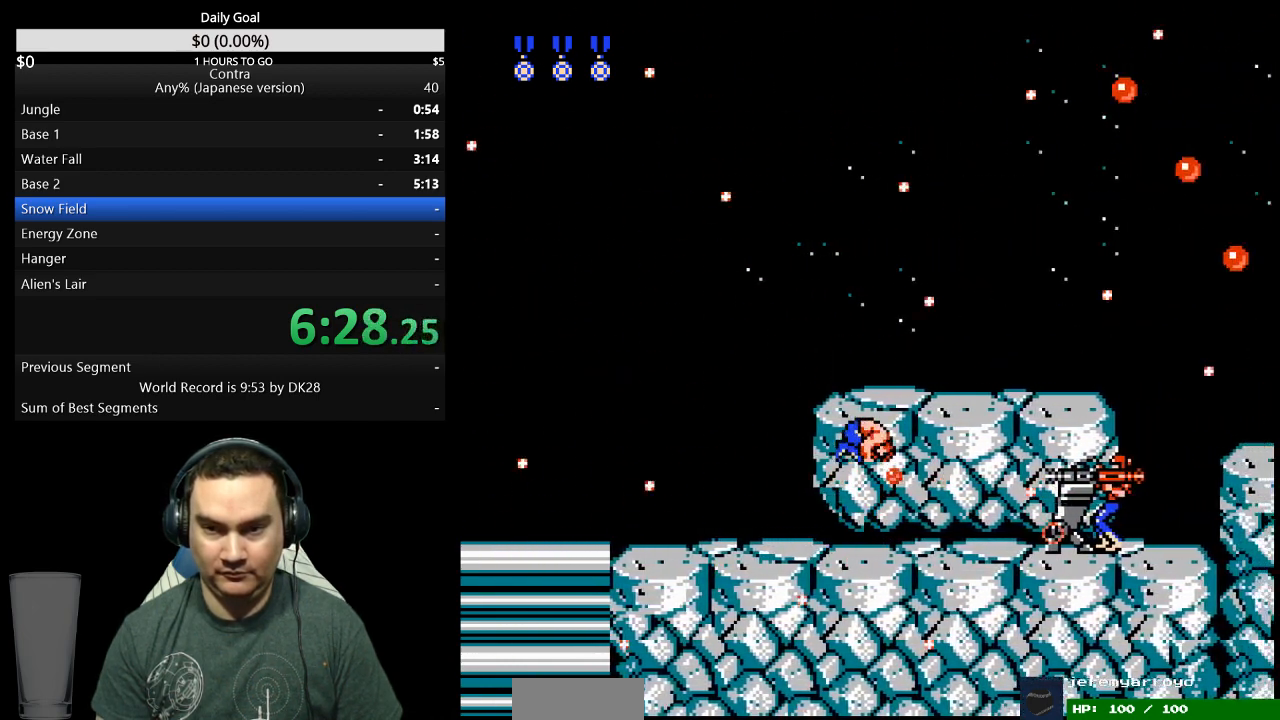
{"buttons": ["B", "DPAD_DOWN", "DPAD_RIGHT"], "events": [[67, "DPAD_DOWN", "down"], [233, "B", "down"], [267, "A", "down"], [300, "A", "up"], [300, "B", "up"], [500, "B", "down"]]}
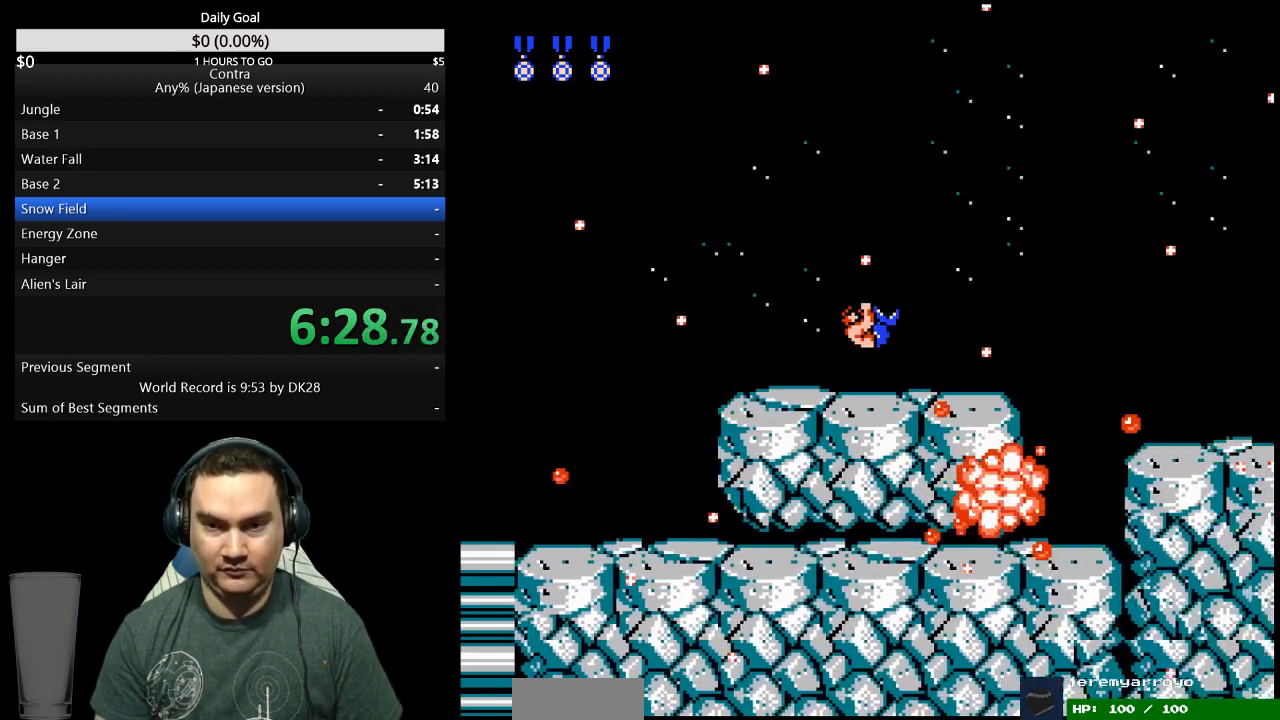
{"buttons": ["DPAD_RIGHT"], "events": [[67, "B", "up"], [100, "DPAD_DOWN", "up"]]}
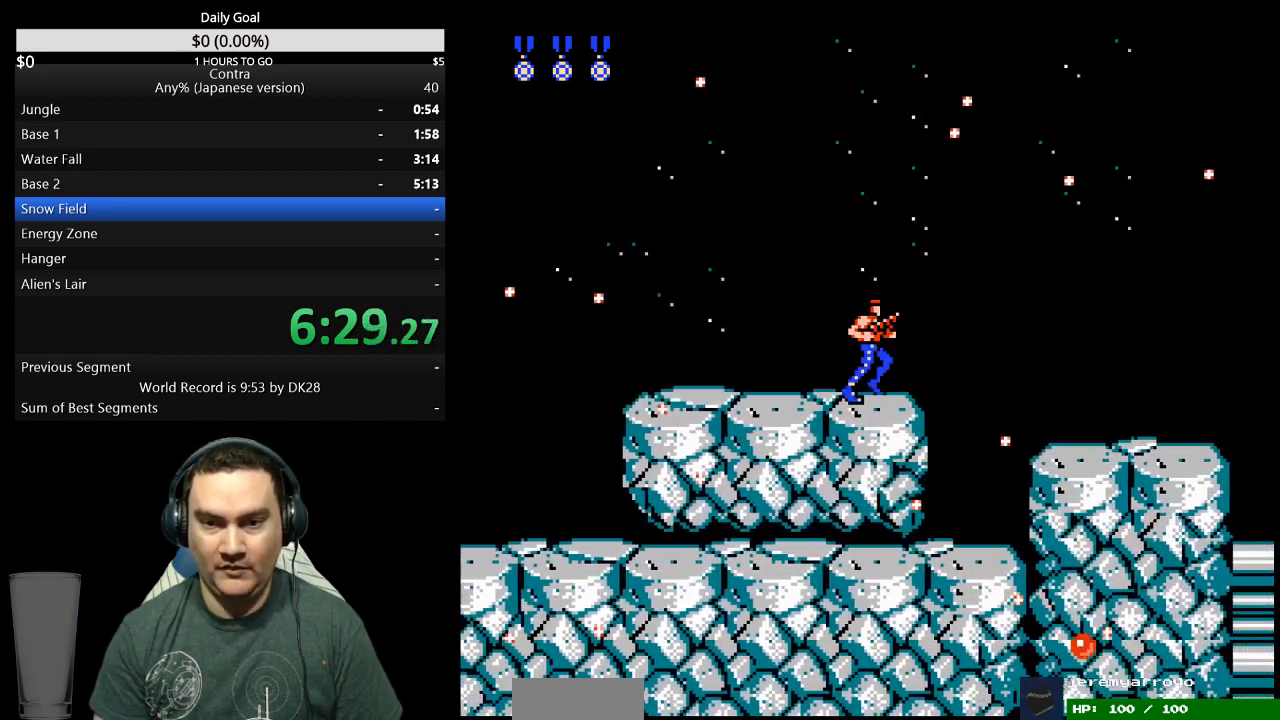
{"buttons": ["DPAD_RIGHT"], "events": [[67, "A", "down"], [167, "A", "up"], [167, "DPAD_RIGHT", "up"], [300, "DPAD_RIGHT", "down"], [400, "B", "down"], [467, "B", "up"]]}
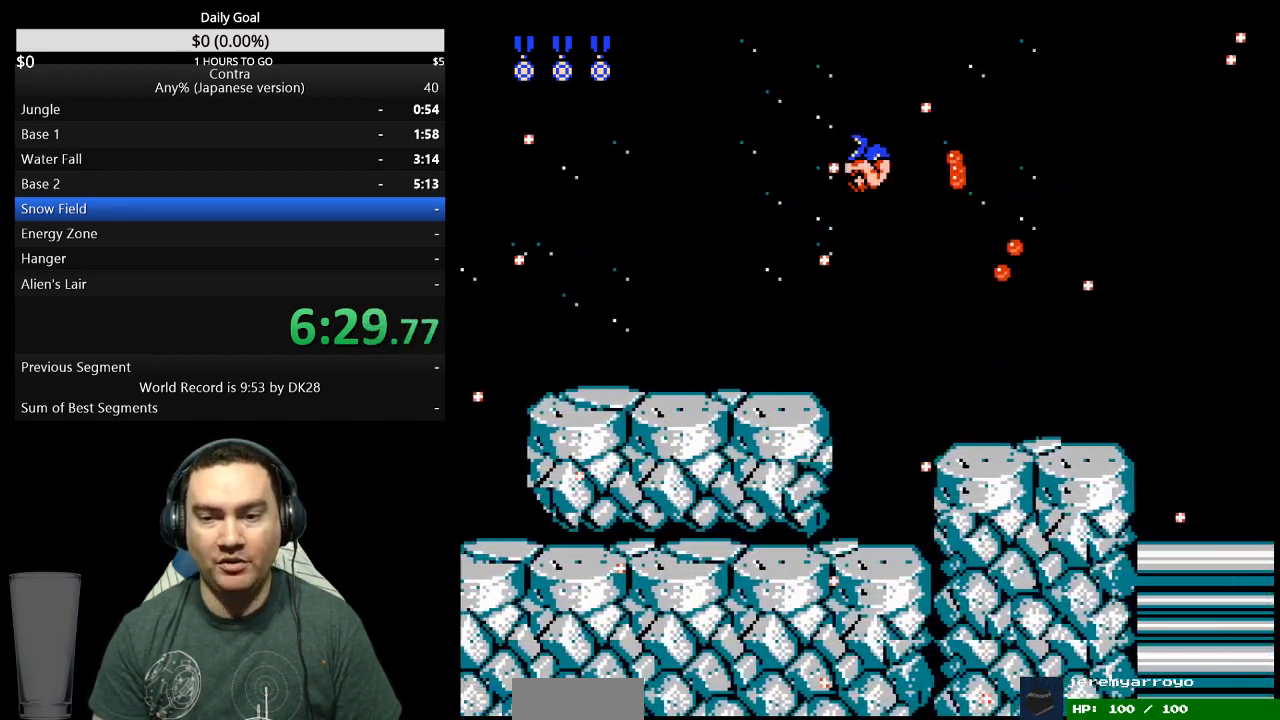
{"buttons": ["DPAD_RIGHT"], "events": [[167, "B", "down"], [233, "B", "up"]]}
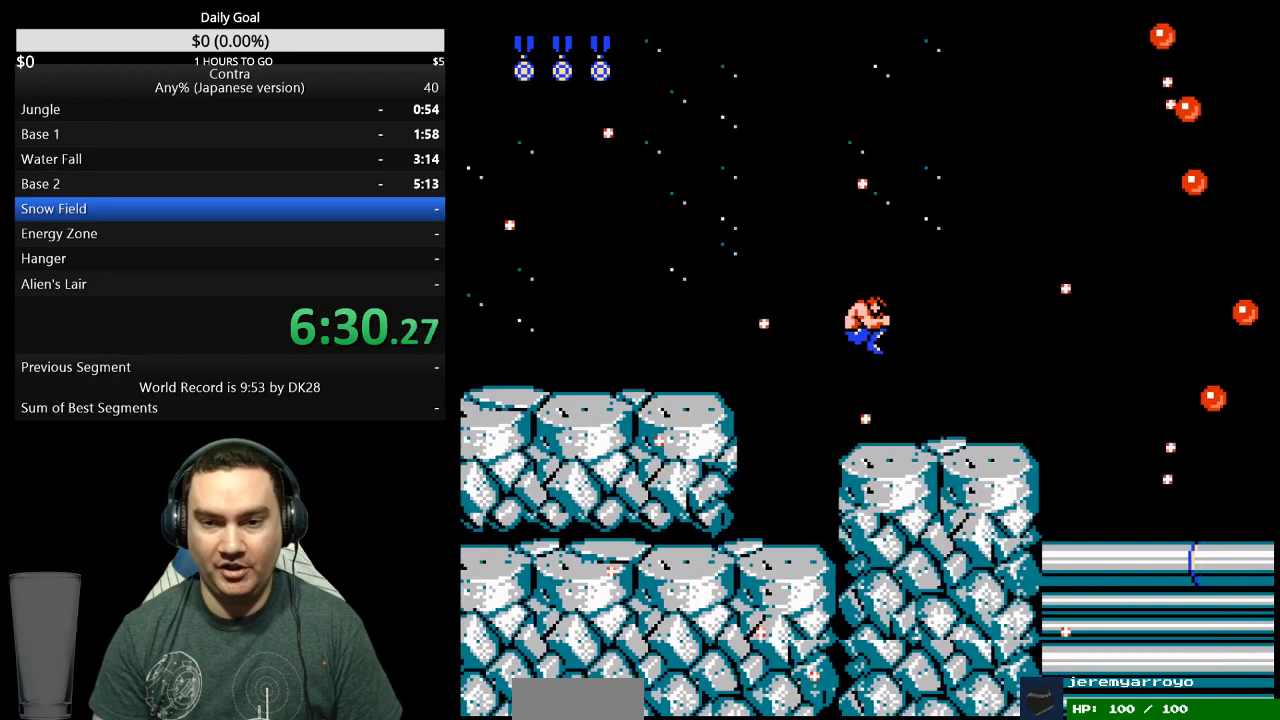
{"buttons": ["DPAD_RIGHT"], "events": [[67, "DPAD_DOWN", "down"], [167, "B", "down"], [200, "DPAD_DOWN", "up"], [233, "B", "up"]]}